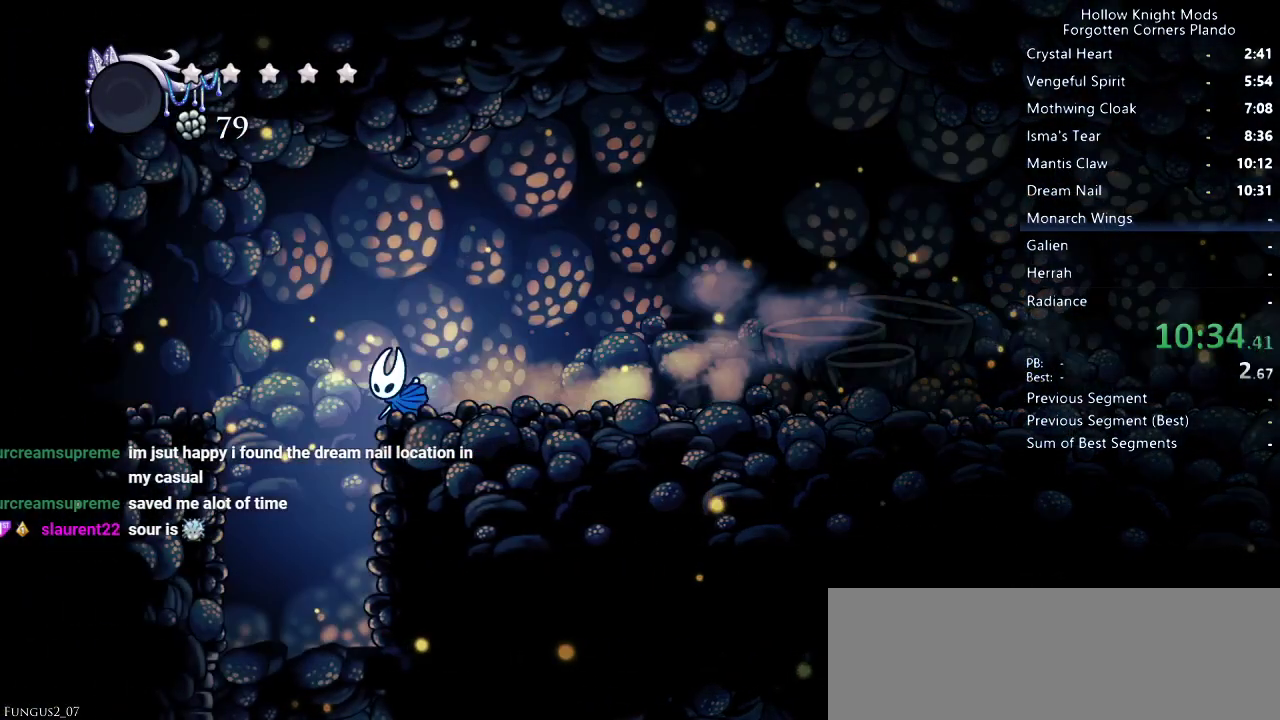
Gameplay with keyboard; each line is a JSON object with the keys held at the frame after it. "events" lists presses ("down") and releases ("up") of "dash", "dnail", "down", "jump", "left", "map", "nail", "right", "spell" and "up" between this image and that frame as [ms after this image, input, new state], when the widget could be followed in between. No other keys are recorded. Mouse input is not recorded. Key names are as the overlay labels them; some are game actions (e.g. jump) rather than physical keys.
{"keys": [], "events": [[400, "left", "up"]]}
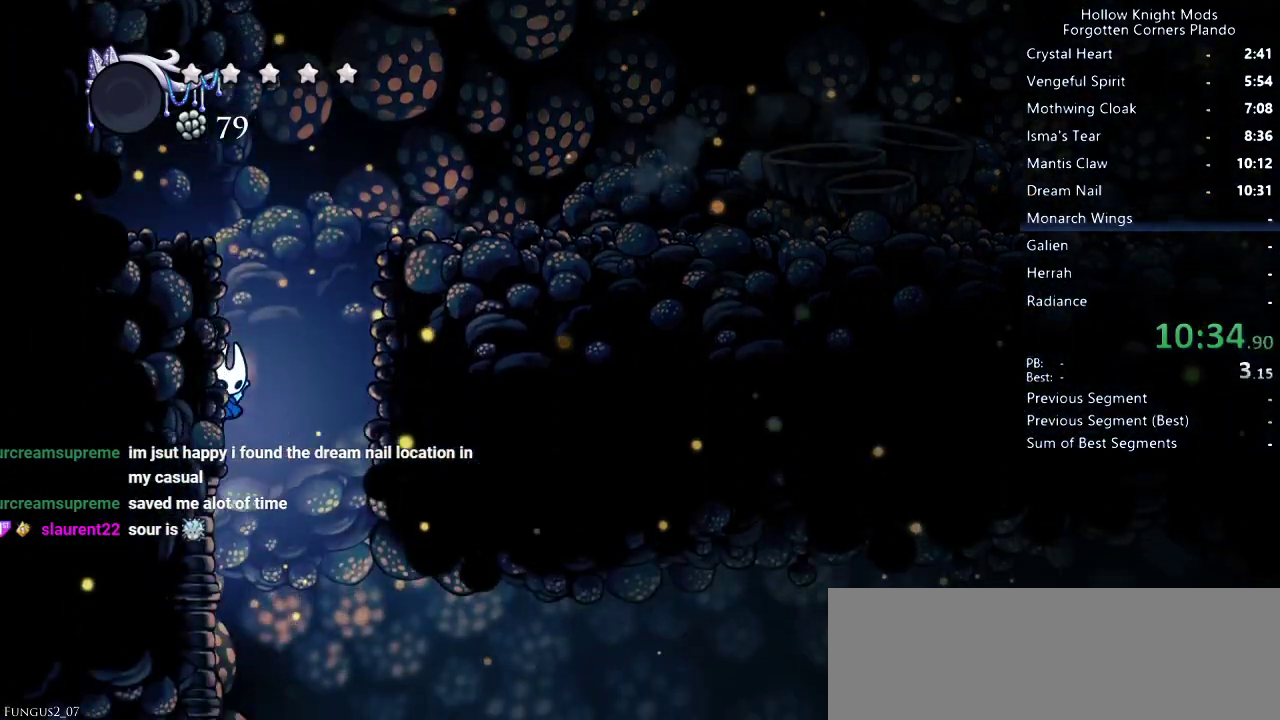
{"keys": [], "events": [[300, "right", "down"], [433, "right", "up"]]}
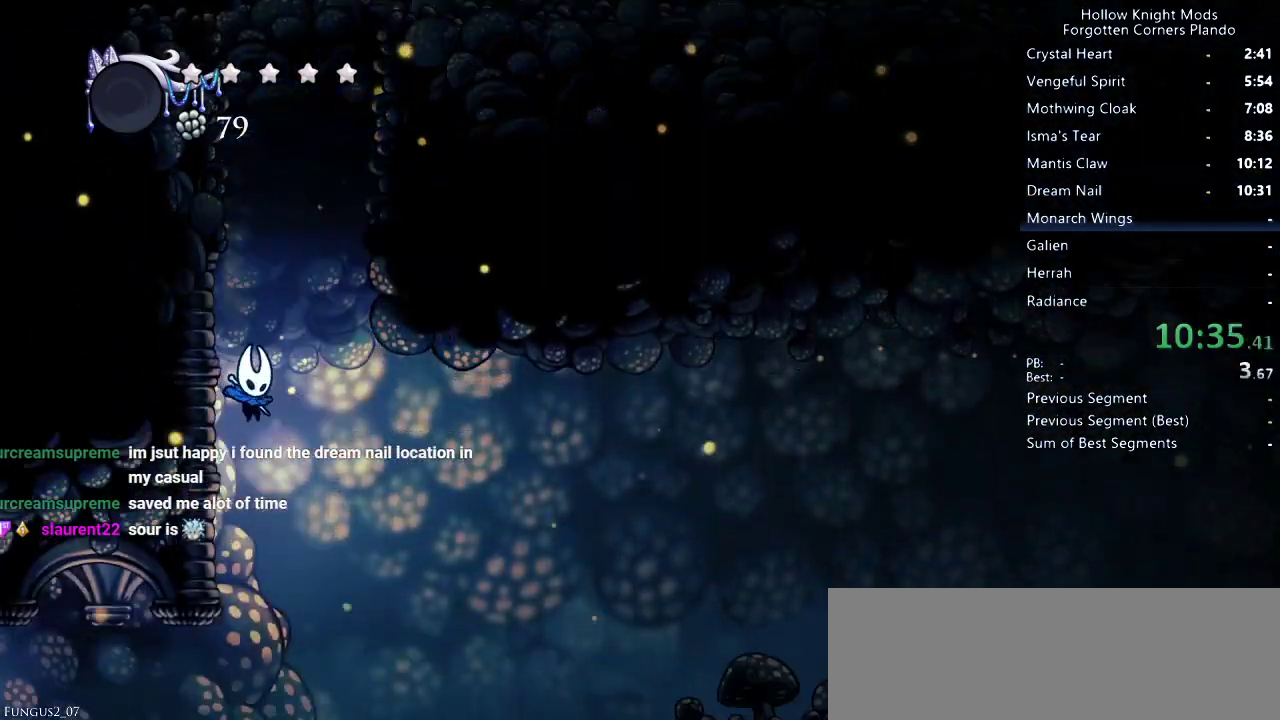
{"keys": ["left"], "events": [[167, "left", "down"]]}
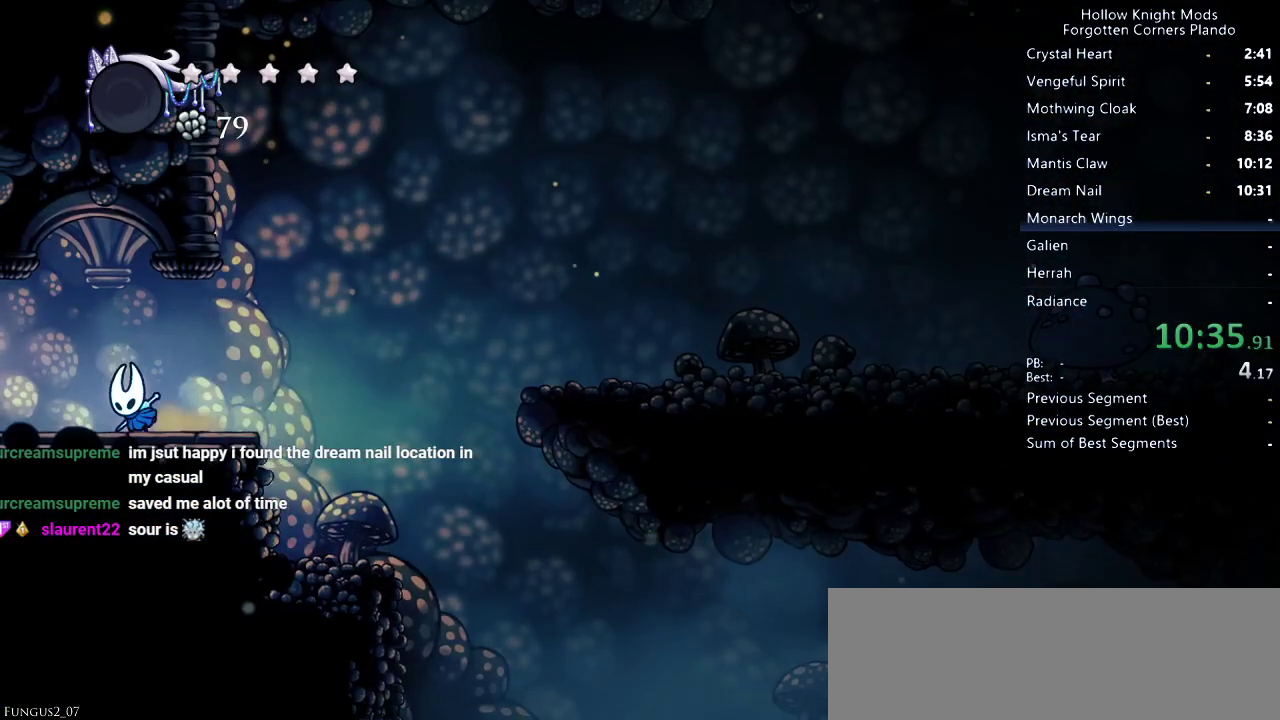
{"keys": ["left"], "events": []}
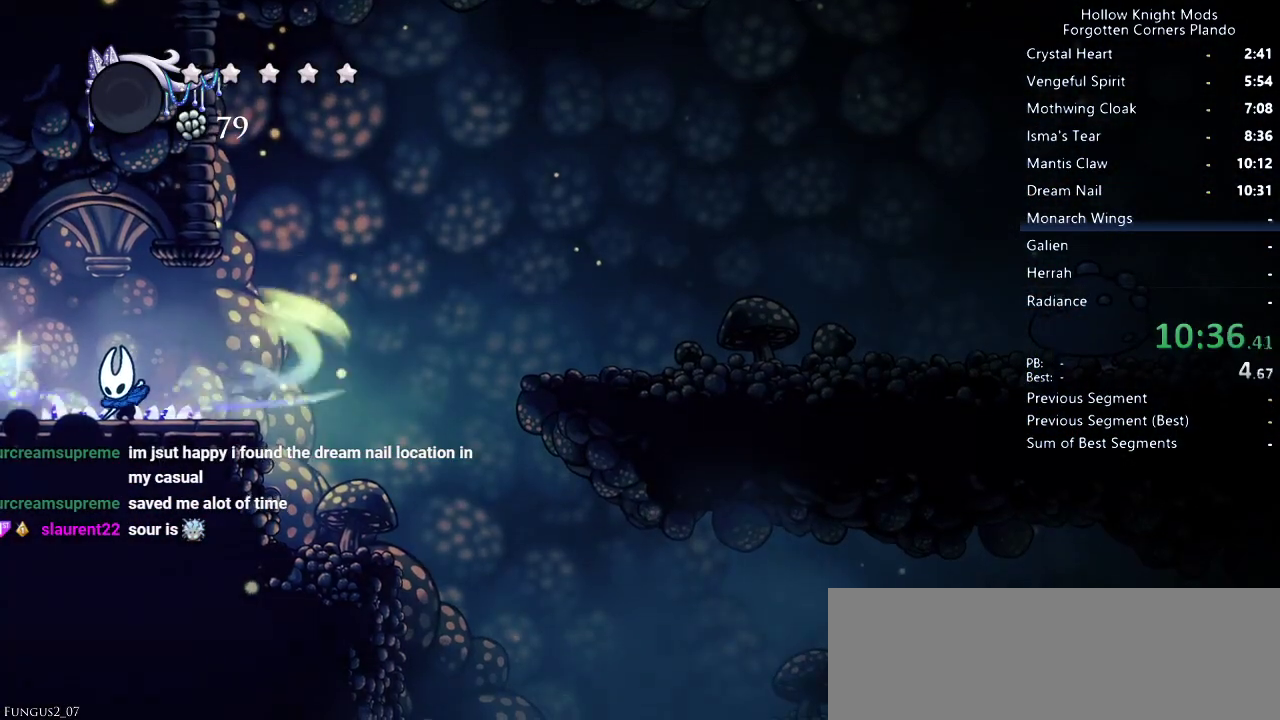
{"keys": ["left"], "events": []}
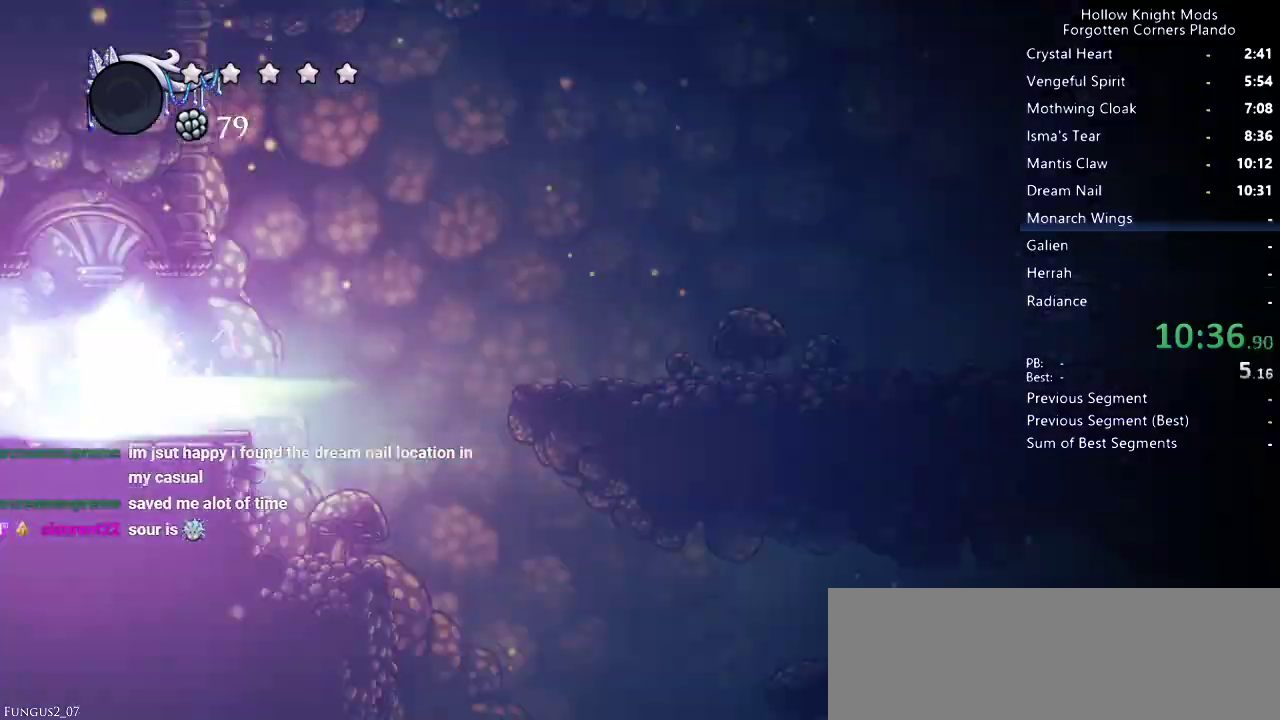
{"keys": ["left"], "events": []}
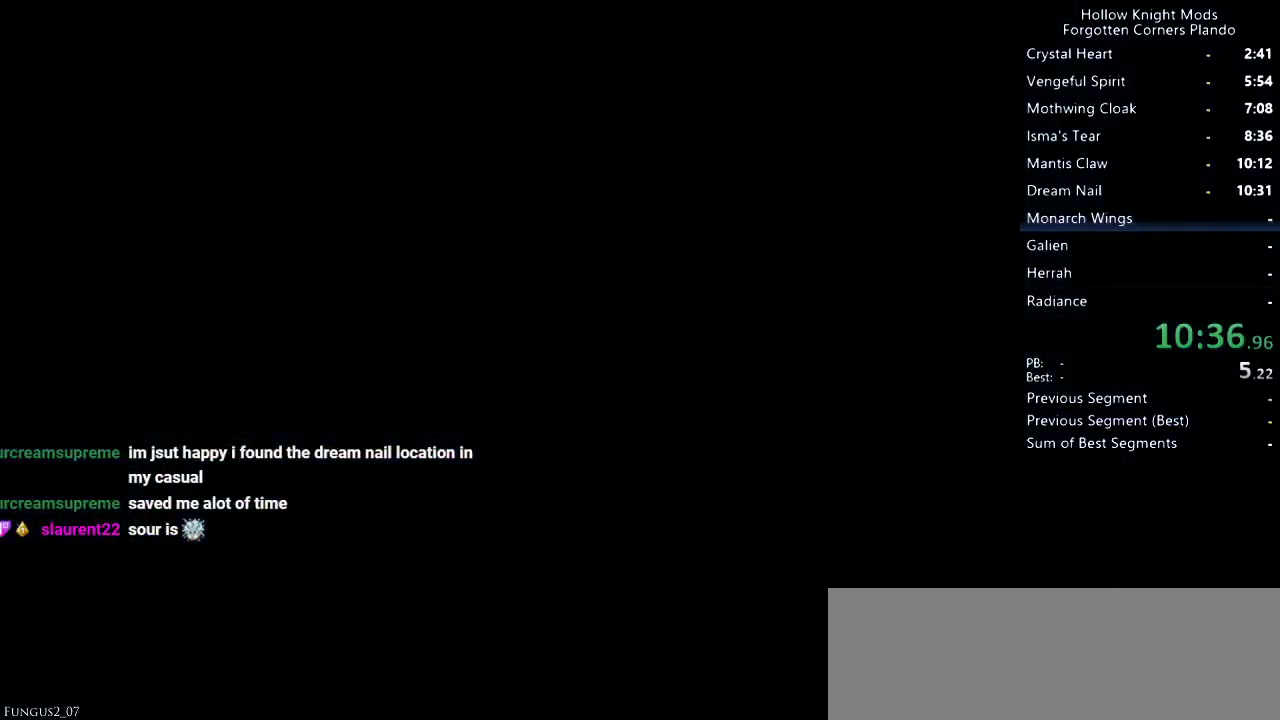
{"keys": ["left"], "events": []}
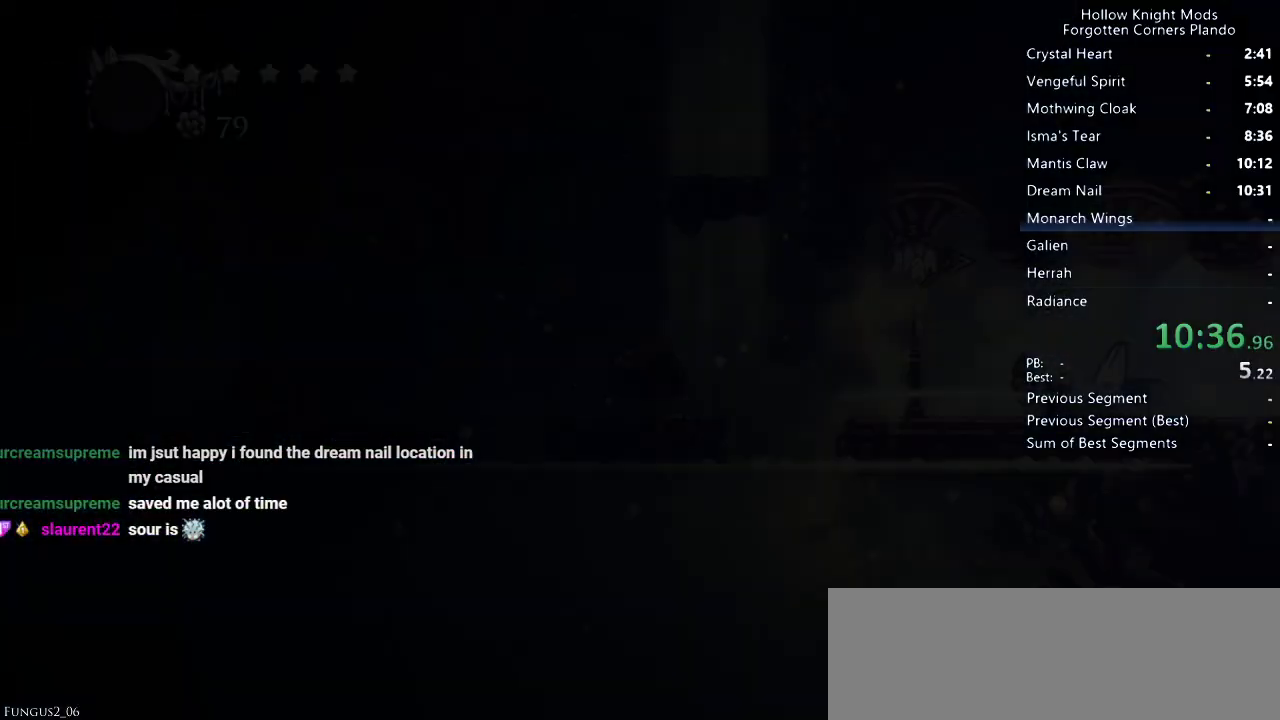
{"keys": ["left"], "events": []}
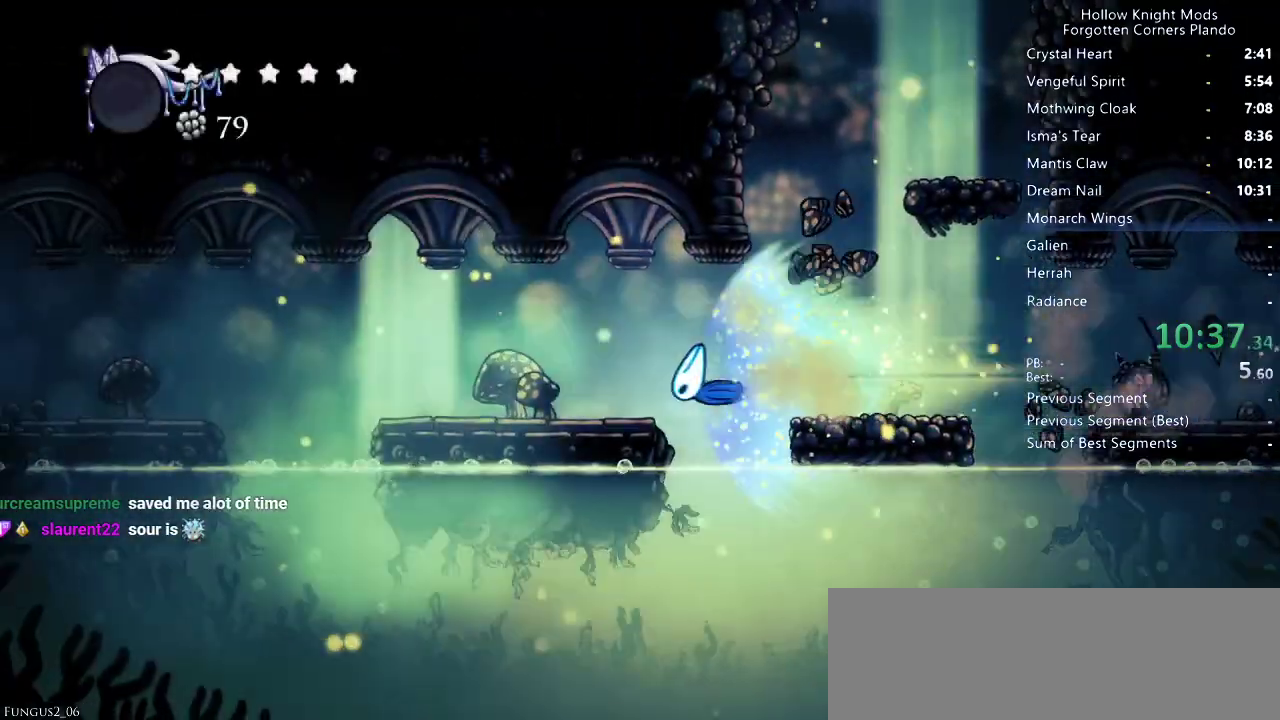
{"keys": ["left"], "events": []}
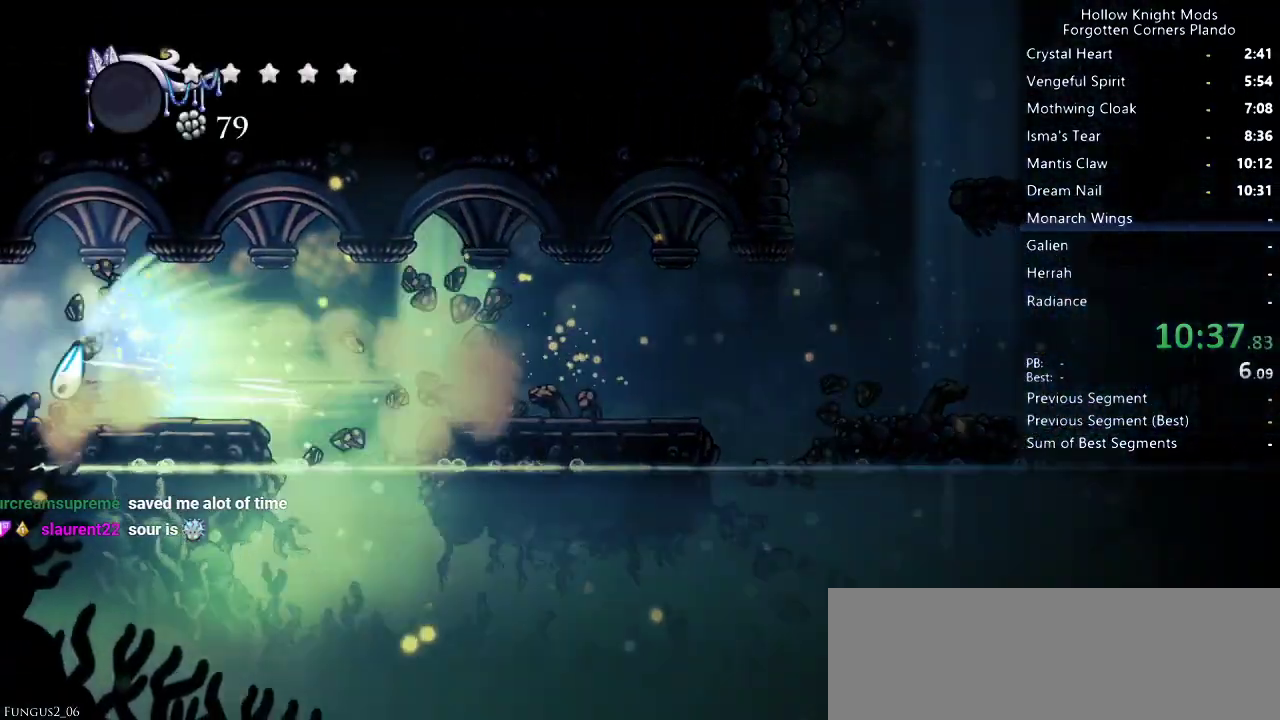
{"keys": ["left"], "events": []}
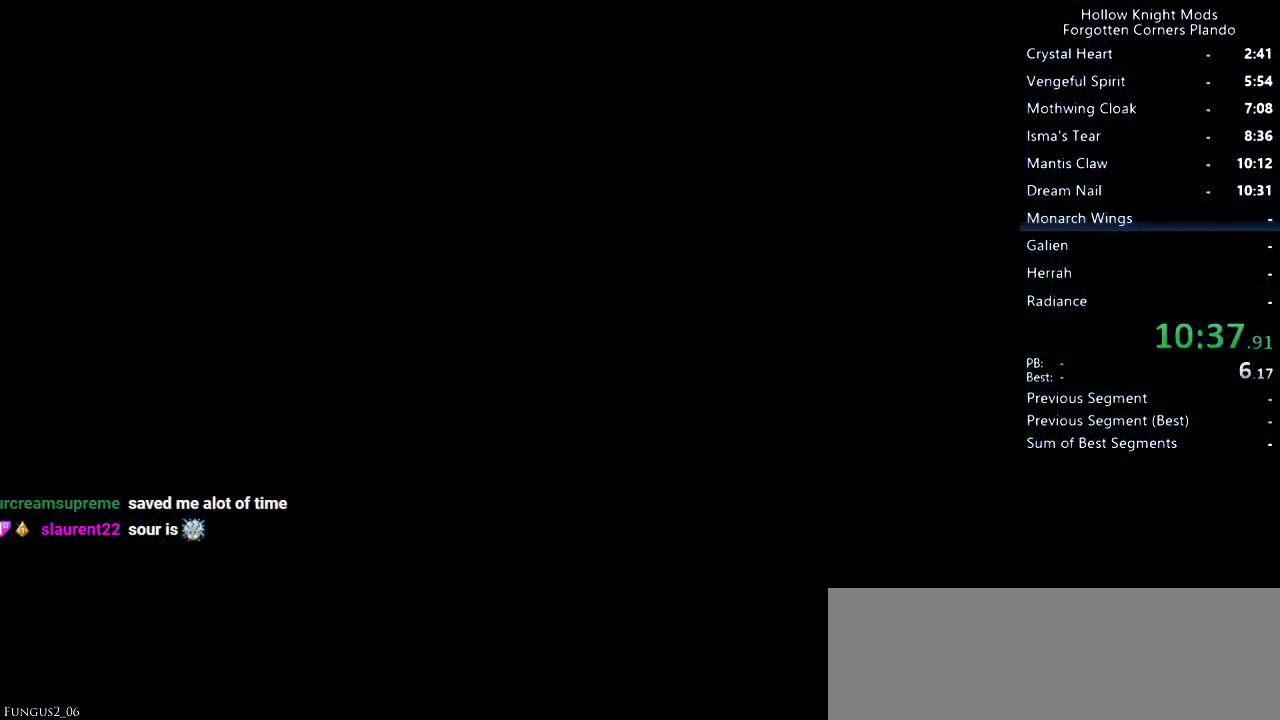
{"keys": ["left"], "events": []}
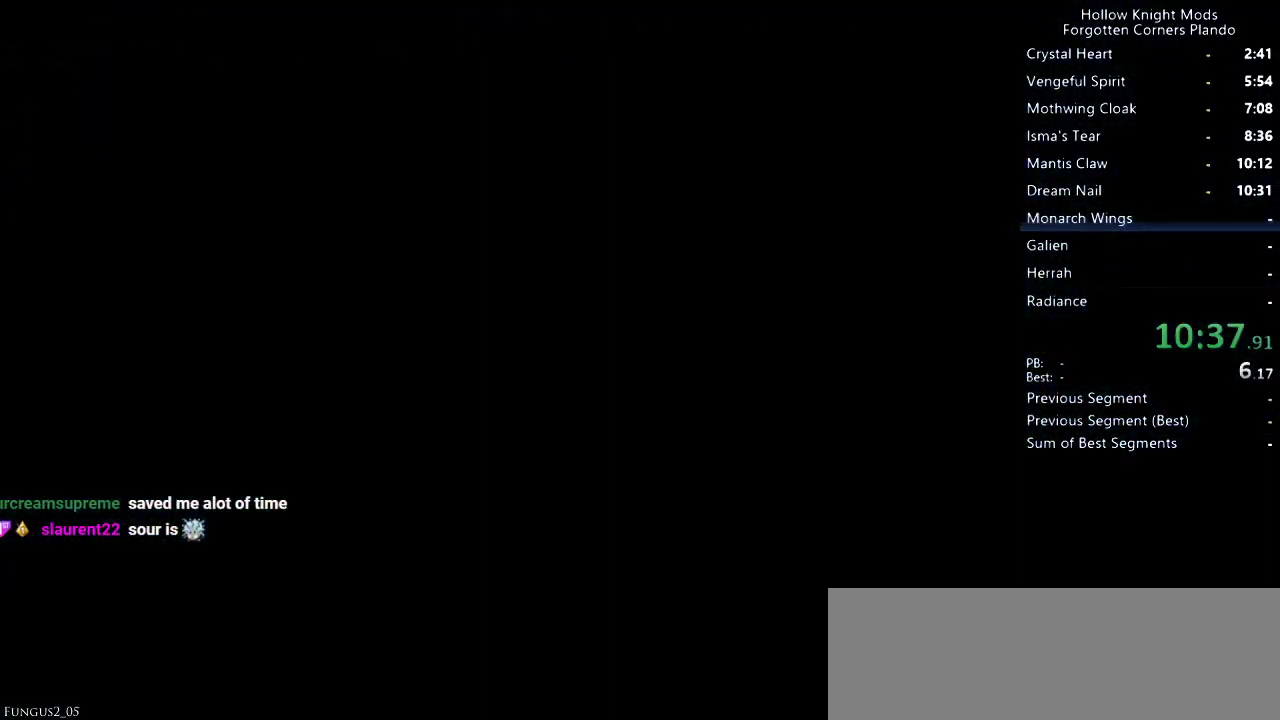
{"keys": ["left"], "events": []}
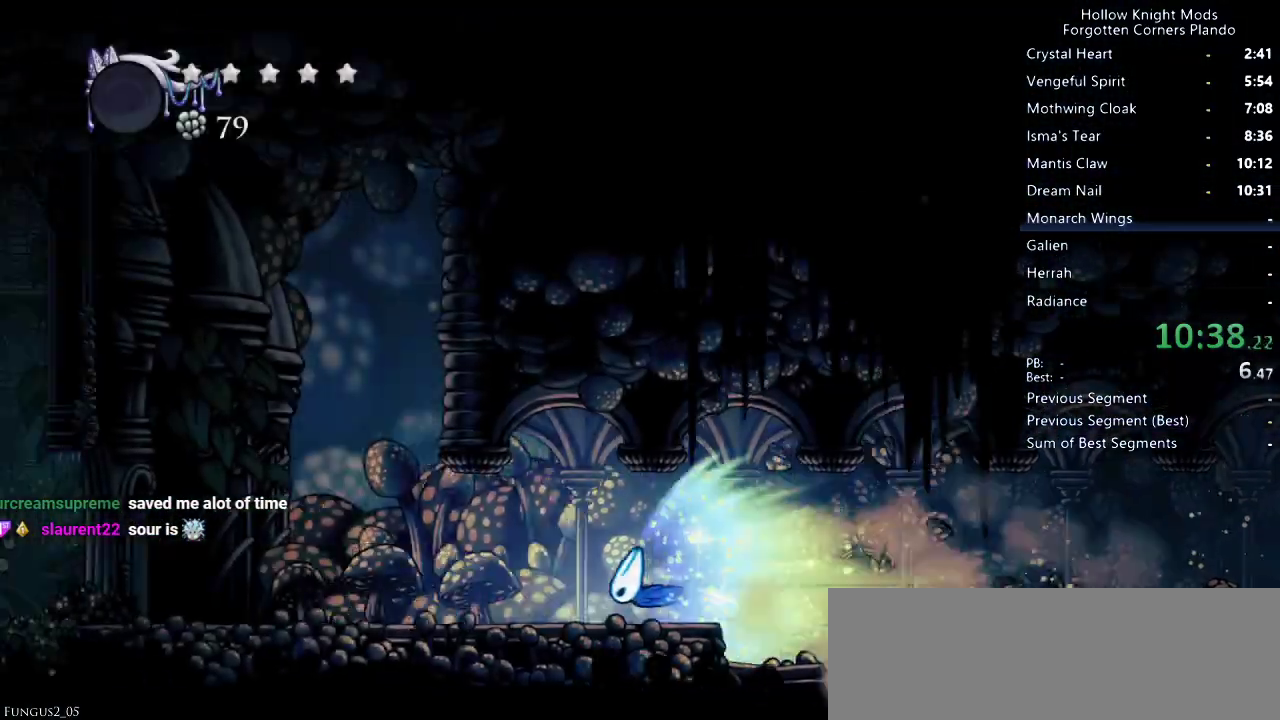
{"keys": ["left"], "events": []}
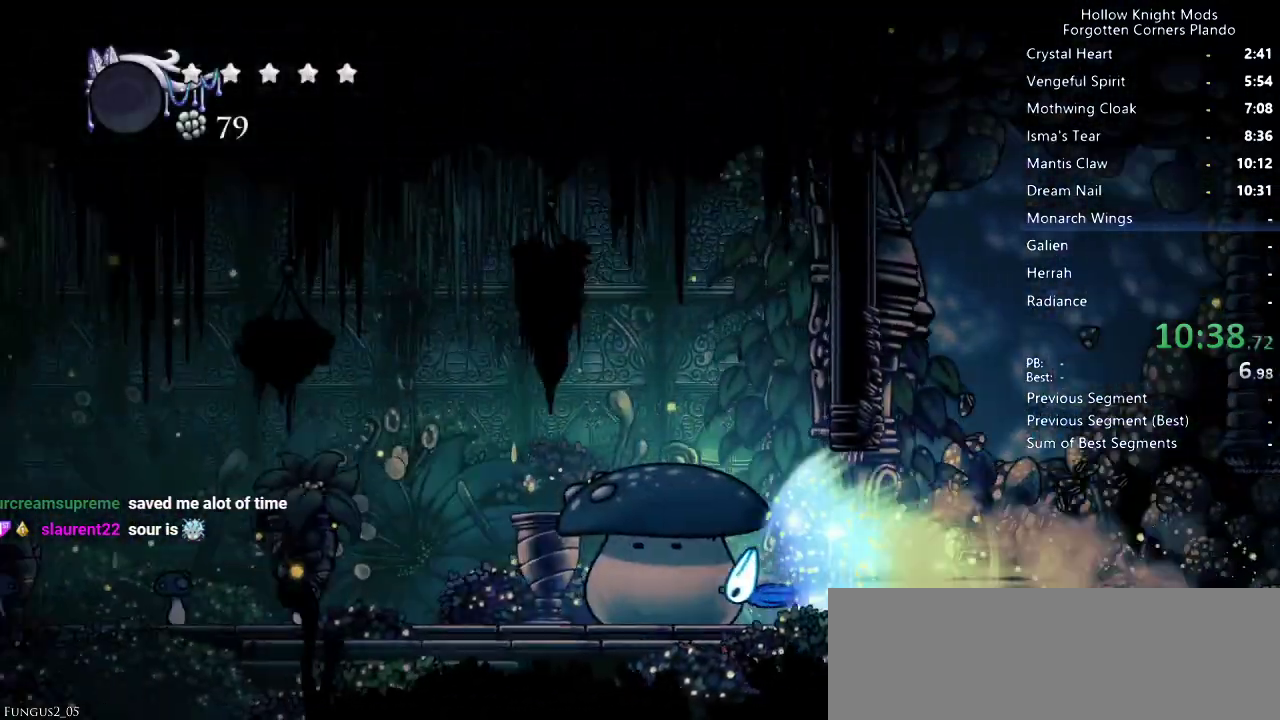
{"keys": ["left"], "events": [[100, "jump", "down"], [233, "jump", "up"]]}
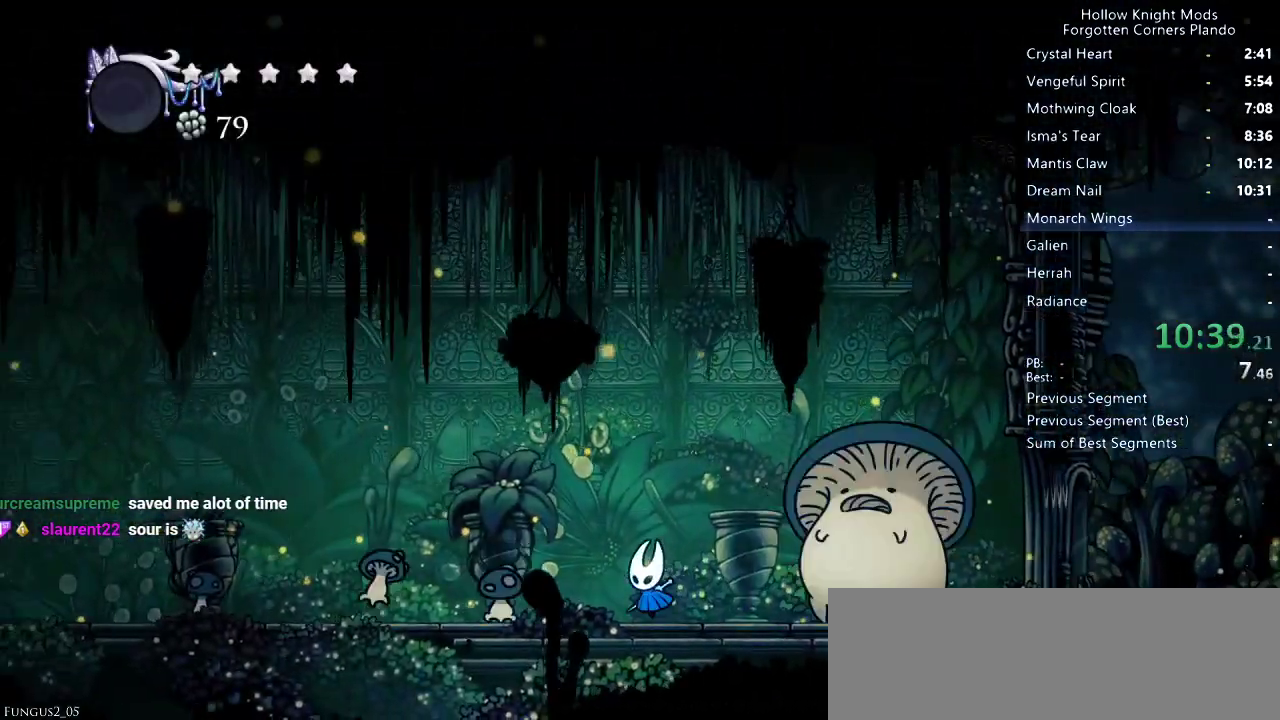
{"keys": ["right"], "events": [[333, "nail", "down"], [467, "nail", "up"], [500, "left", "up"], [500, "right", "down"]]}
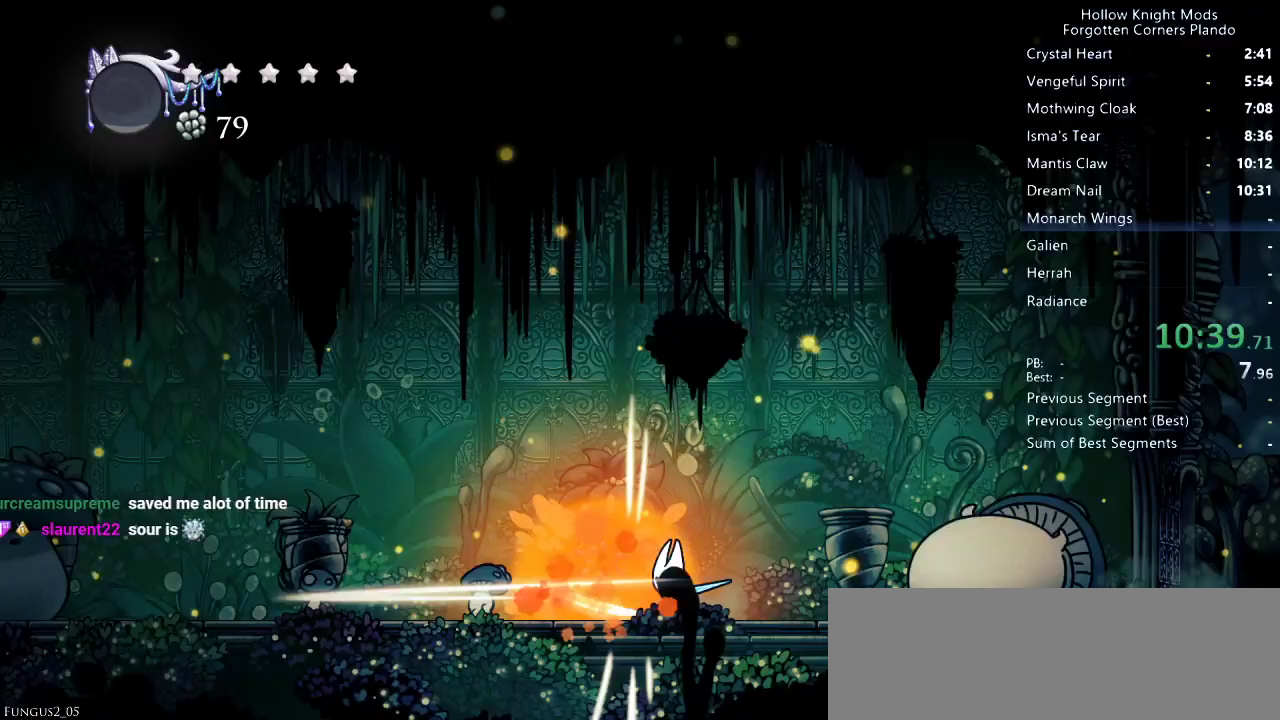
{"keys": [], "events": [[300, "nail", "down"], [400, "right", "up"], [433, "nail", "up"]]}
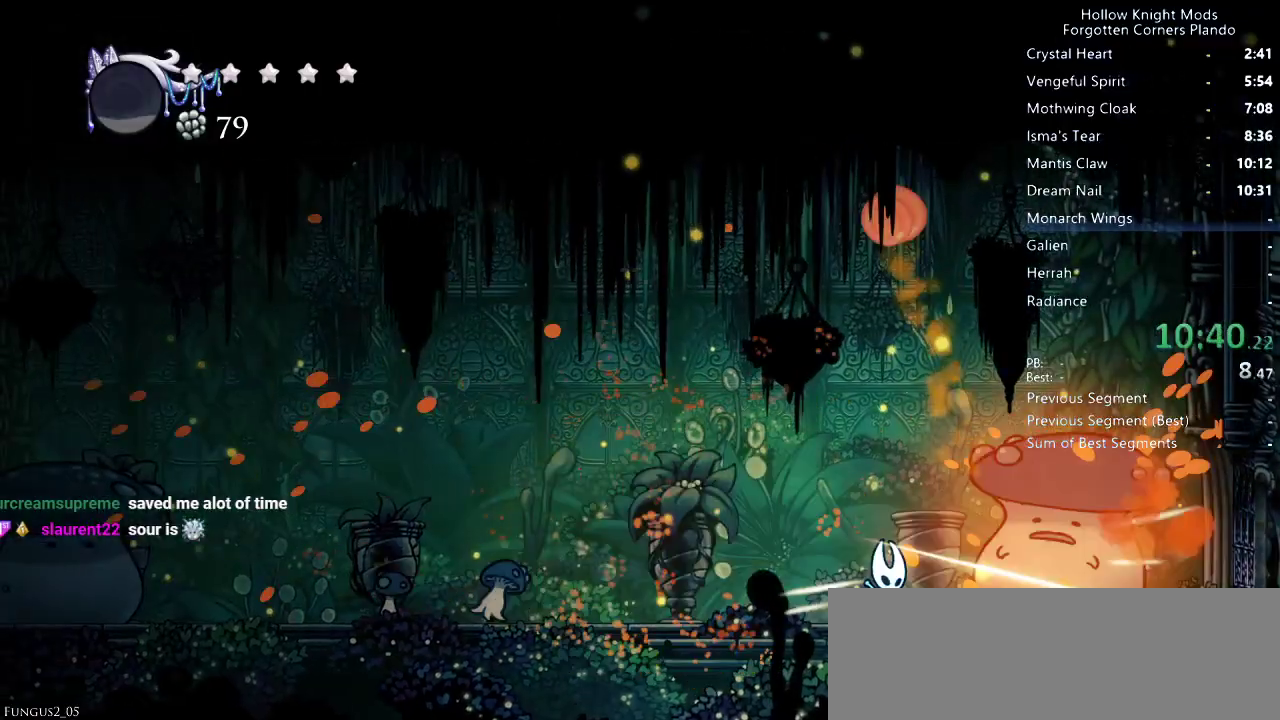
{"keys": [], "events": [[200, "nail", "down"], [200, "right", "down"], [300, "right", "up"], [367, "nail", "up"]]}
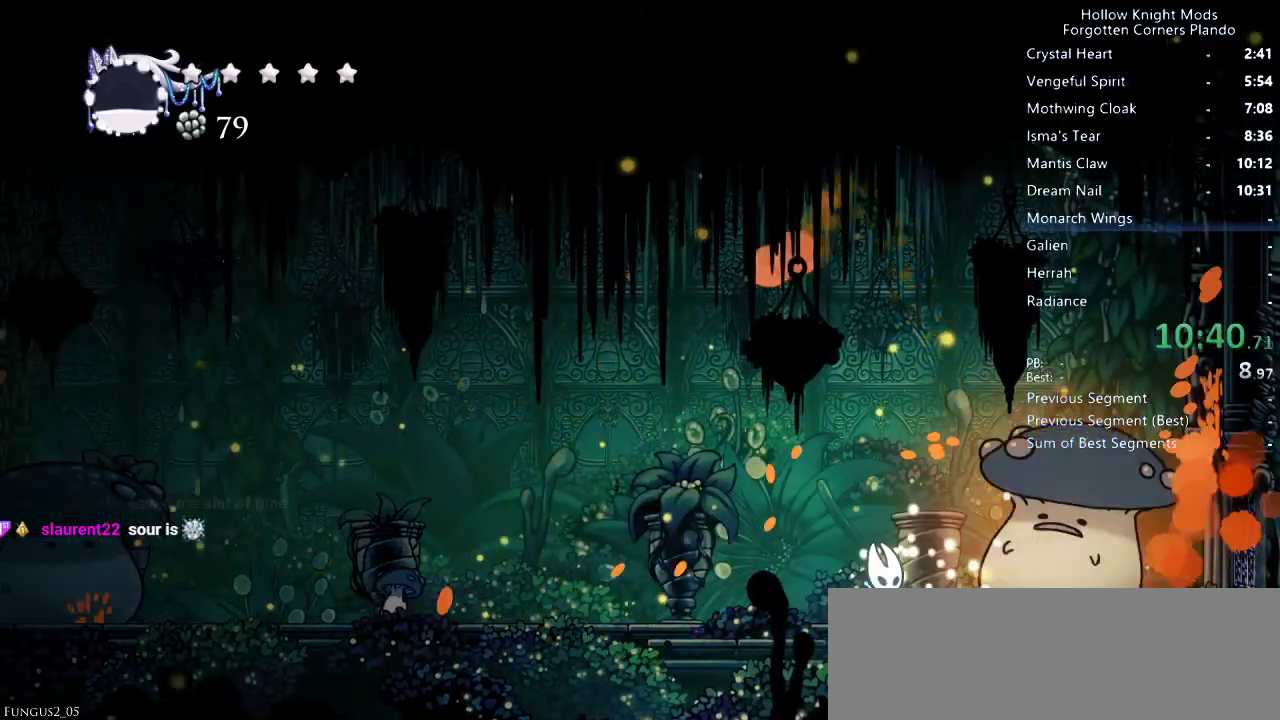
{"keys": ["nail", "right"], "events": [[33, "right", "down"], [100, "nail", "down"], [167, "right", "up"], [267, "nail", "up"], [433, "right", "down"], [500, "nail", "down"]]}
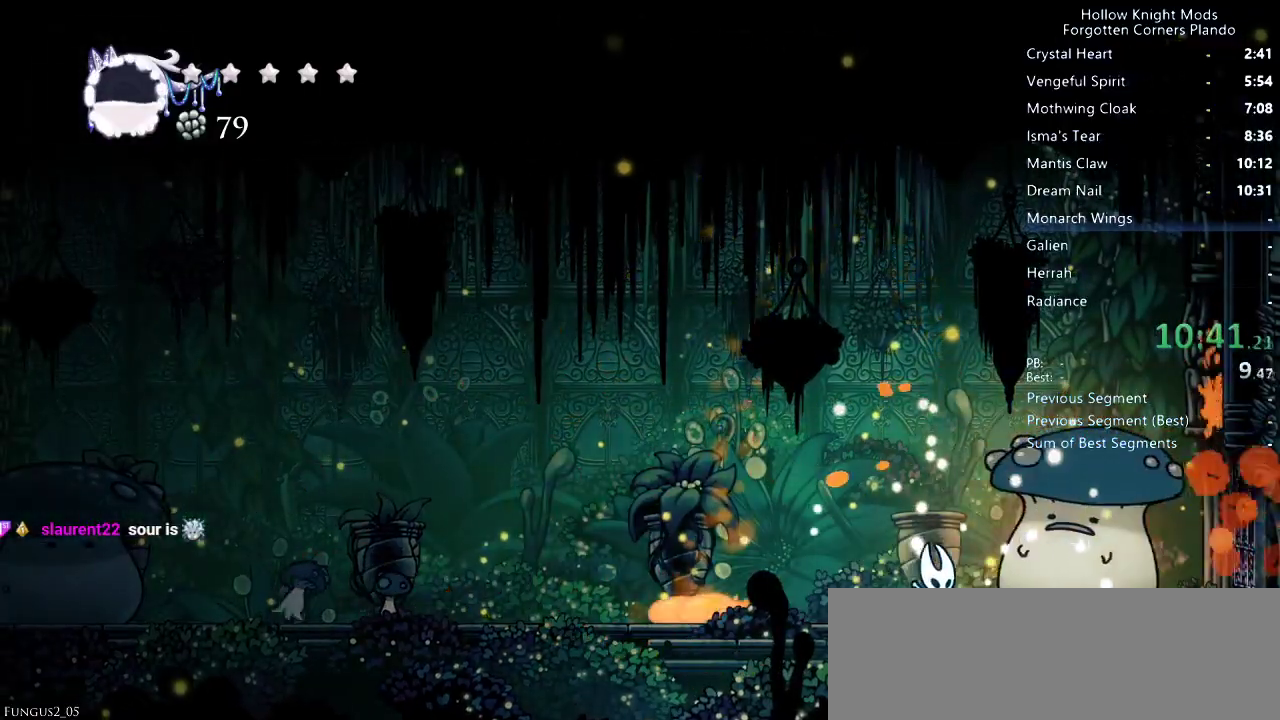
{"keys": ["nail", "right"], "events": [[33, "right", "up"], [167, "nail", "up"], [300, "right", "down"], [433, "nail", "down"]]}
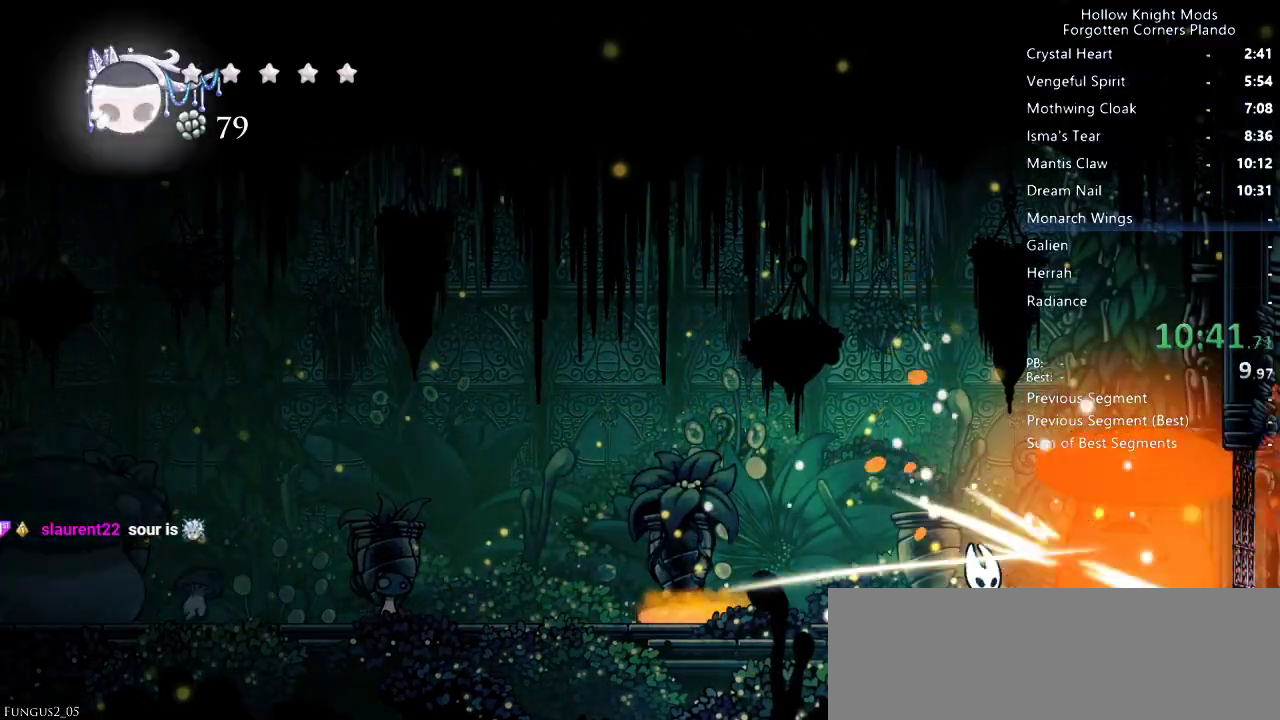
{"keys": ["spell"], "events": [[33, "right", "up"], [67, "nail", "up"], [267, "right", "down"], [333, "nail", "down"], [400, "nail", "up"], [400, "right", "up"], [500, "spell", "down"]]}
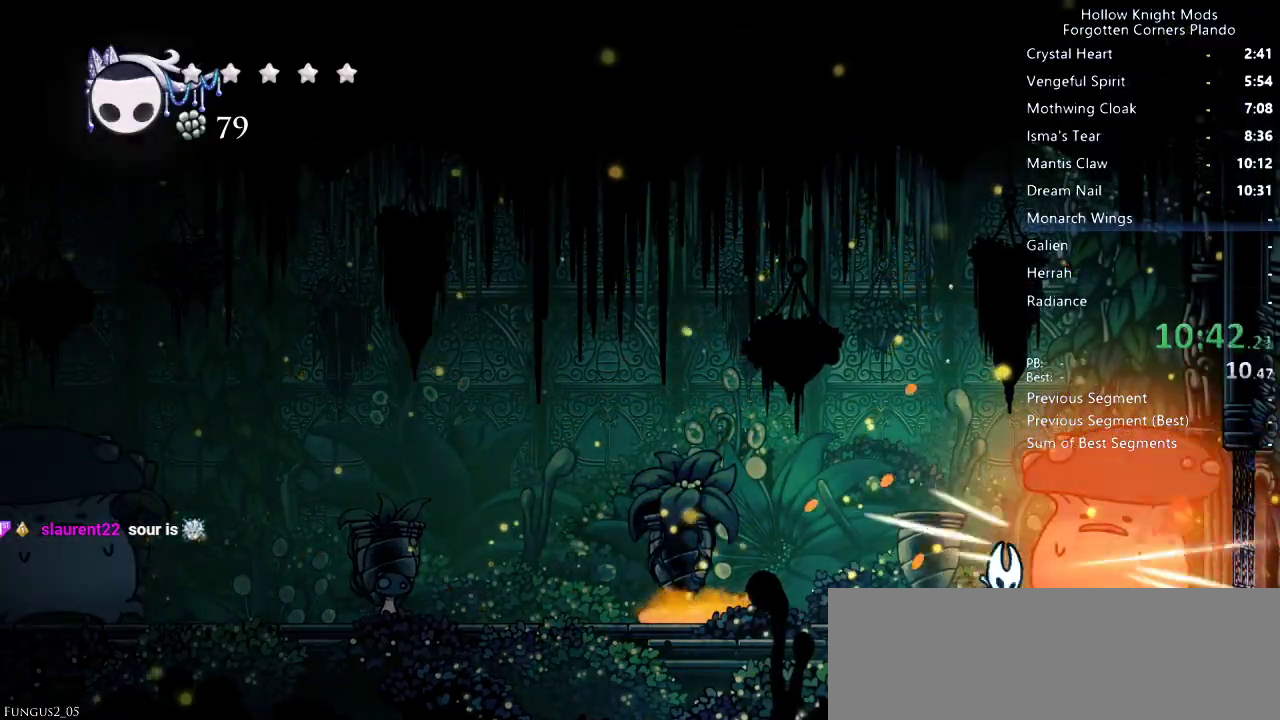
{"keys": ["left"], "events": [[33, "spell", "up"], [100, "spell", "down"], [200, "spell", "up"], [367, "left", "down"]]}
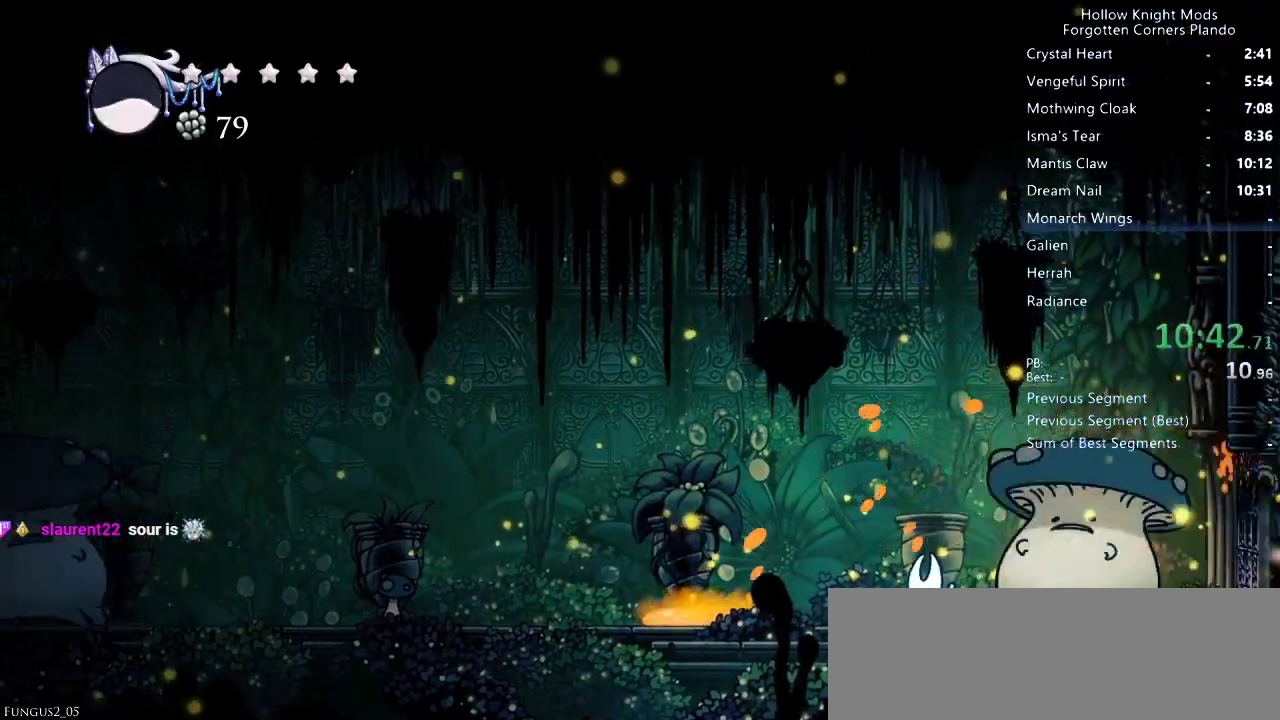
{"keys": [], "events": [[33, "left", "up"], [67, "nail", "down"], [67, "right", "down"], [100, "nail", "up"], [200, "right", "up"], [200, "spell", "down"], [233, "spell", "up"], [267, "spell", "down"], [333, "spell", "up"]]}
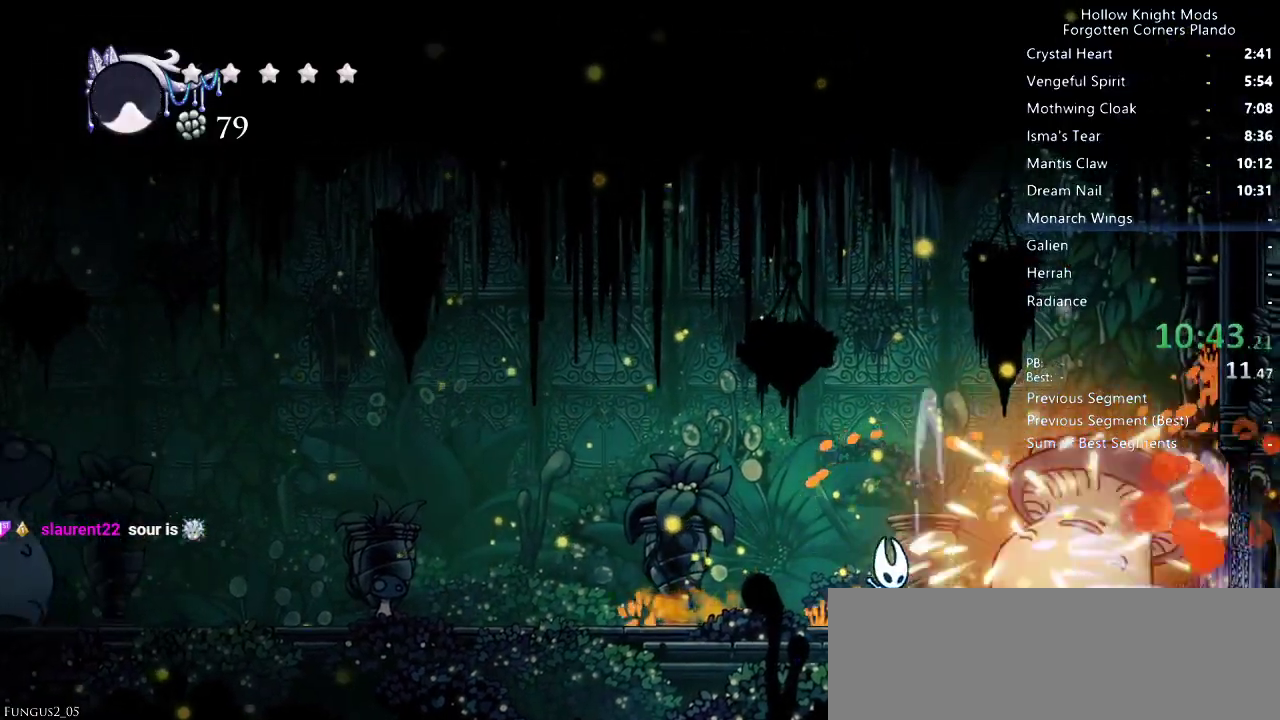
{"keys": ["dash", "left"], "events": [[67, "left", "down"], [133, "nail", "down"], [233, "nail", "up"], [467, "dash", "down"]]}
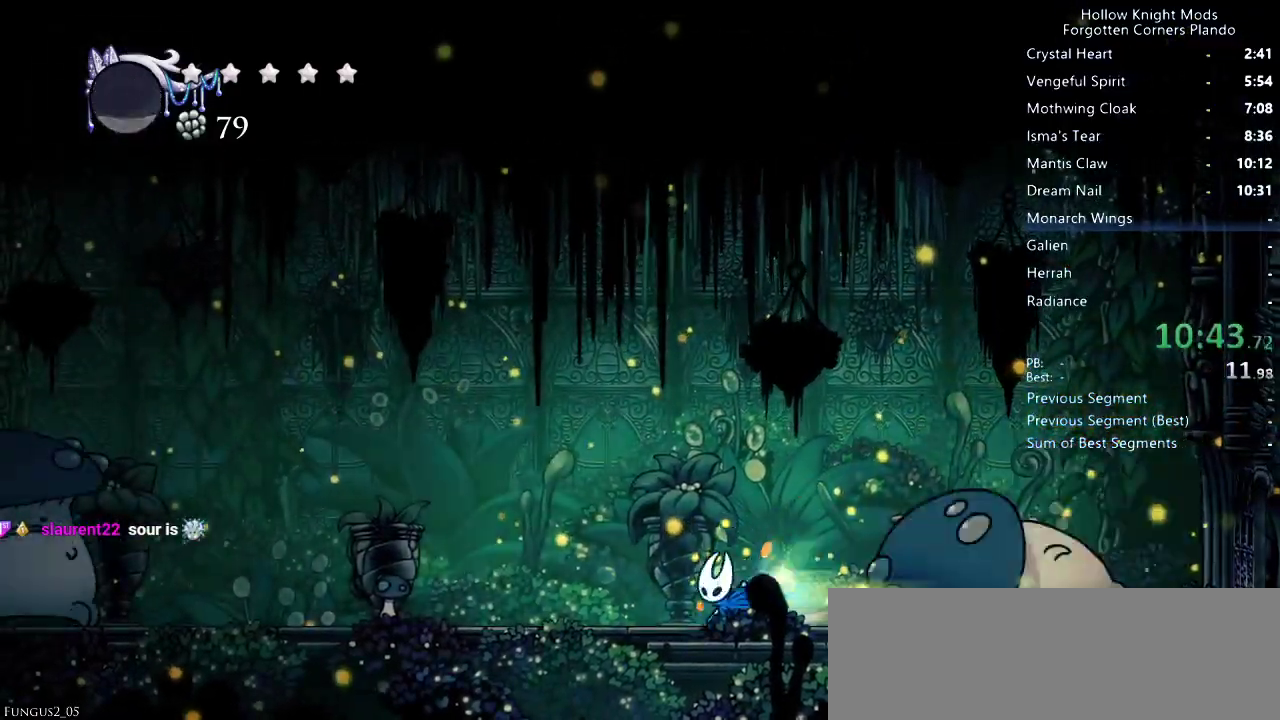
{"keys": ["left"], "events": [[200, "dash", "up"]]}
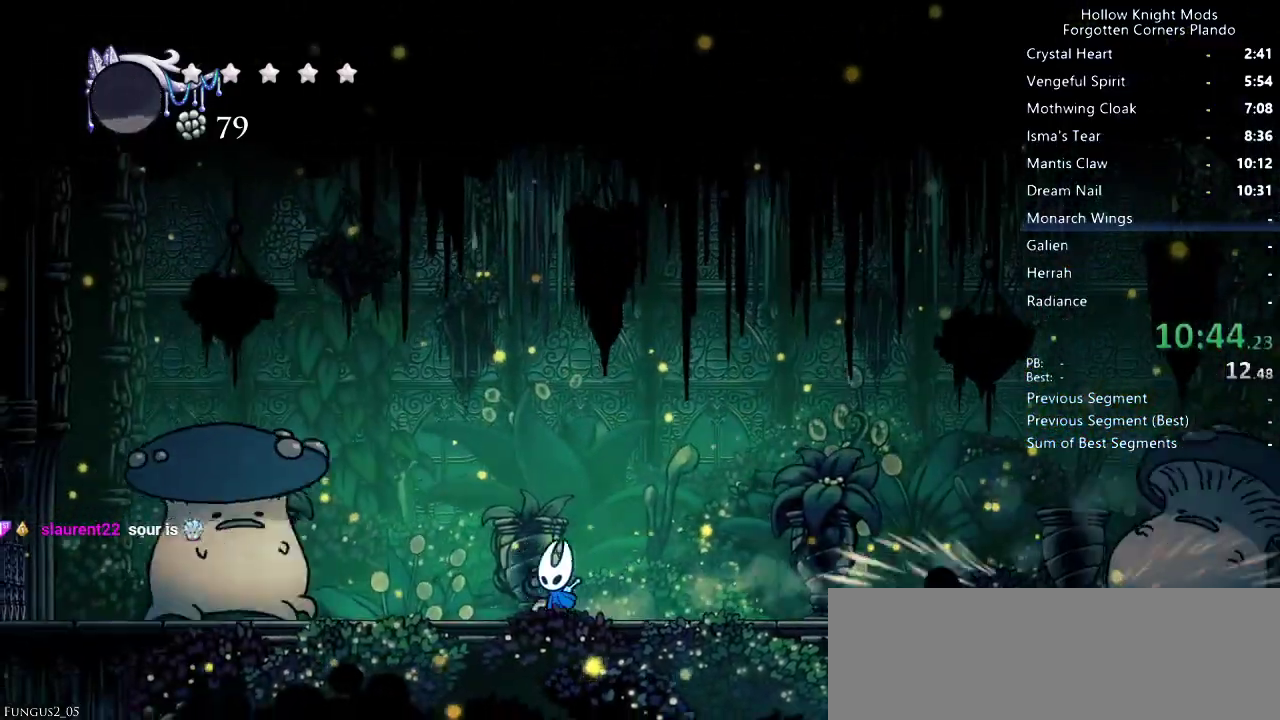
{"keys": ["left"], "events": [[300, "nail", "down"], [400, "nail", "up"], [433, "spell", "down"], [500, "spell", "up"]]}
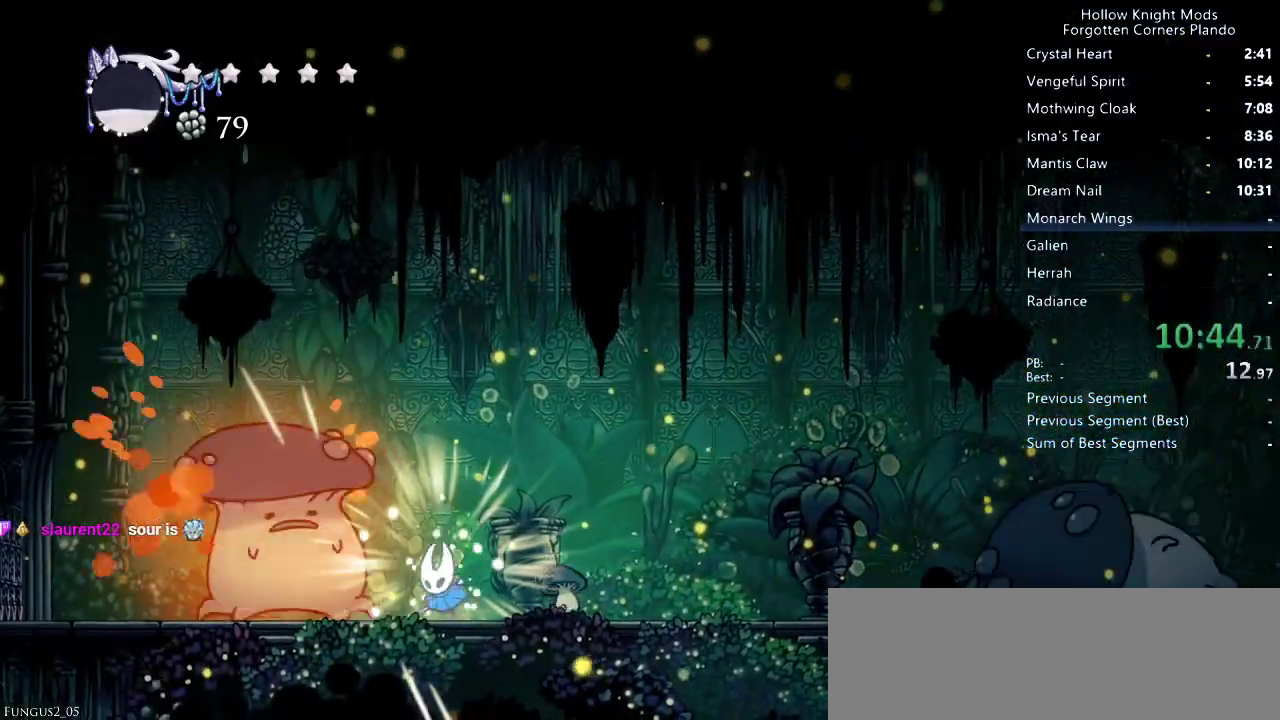
{"keys": ["nail"], "events": [[67, "spell", "down"], [133, "spell", "up"], [400, "nail", "down"], [433, "left", "up"]]}
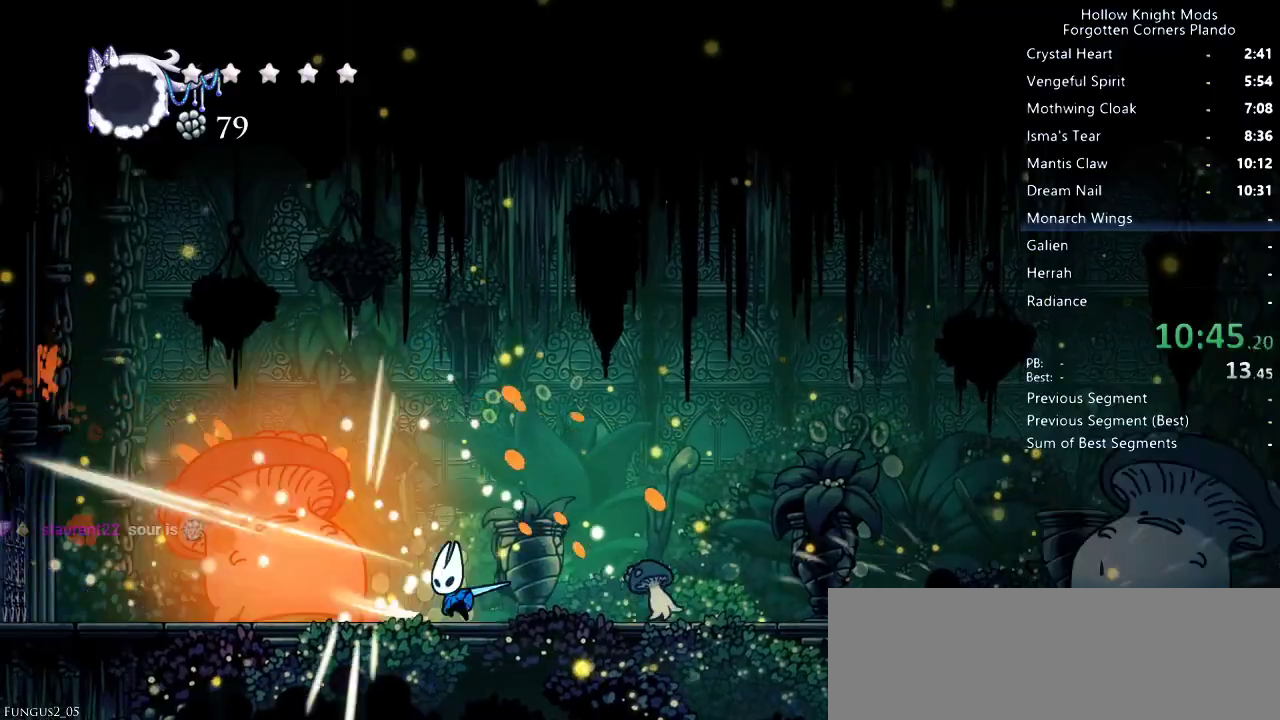
{"keys": ["right"], "events": [[33, "nail", "up"], [133, "left", "down"], [200, "left", "up"], [233, "nail", "down"], [333, "right", "down"], [400, "nail", "up"]]}
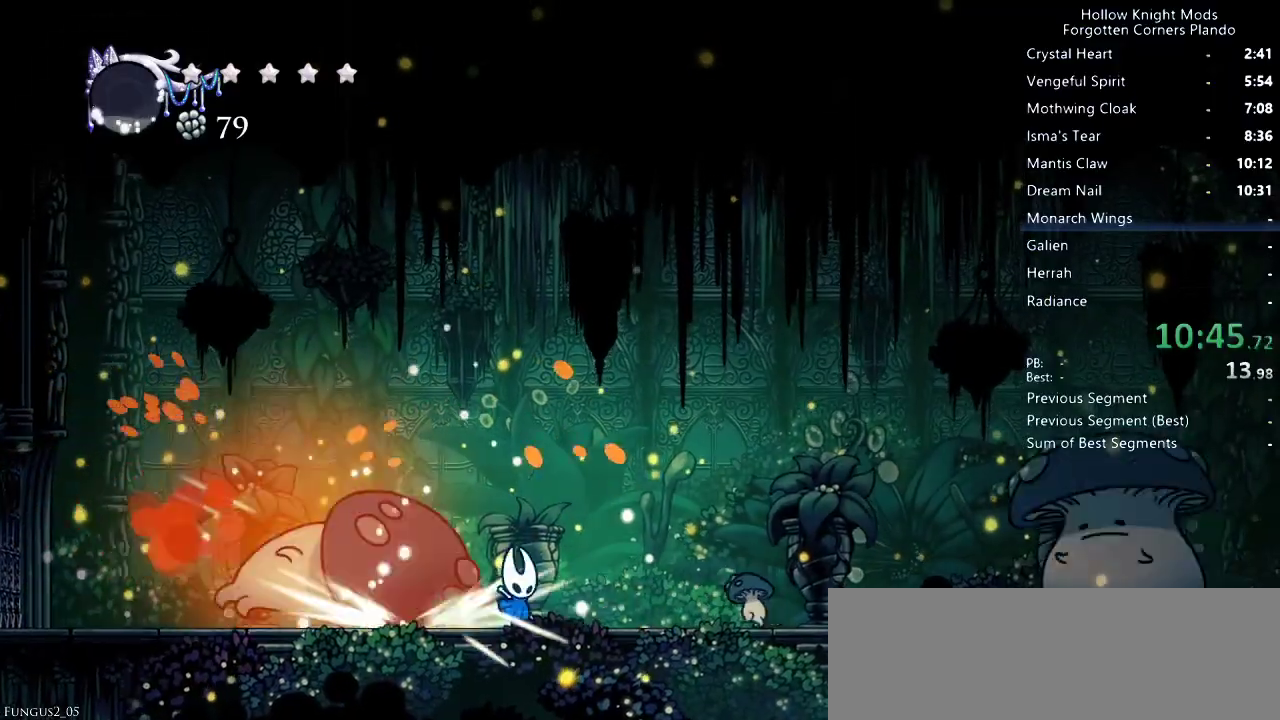
{"keys": [], "events": [[100, "left", "down"], [100, "right", "up"], [233, "nail", "down"], [267, "left", "up"], [400, "nail", "up"]]}
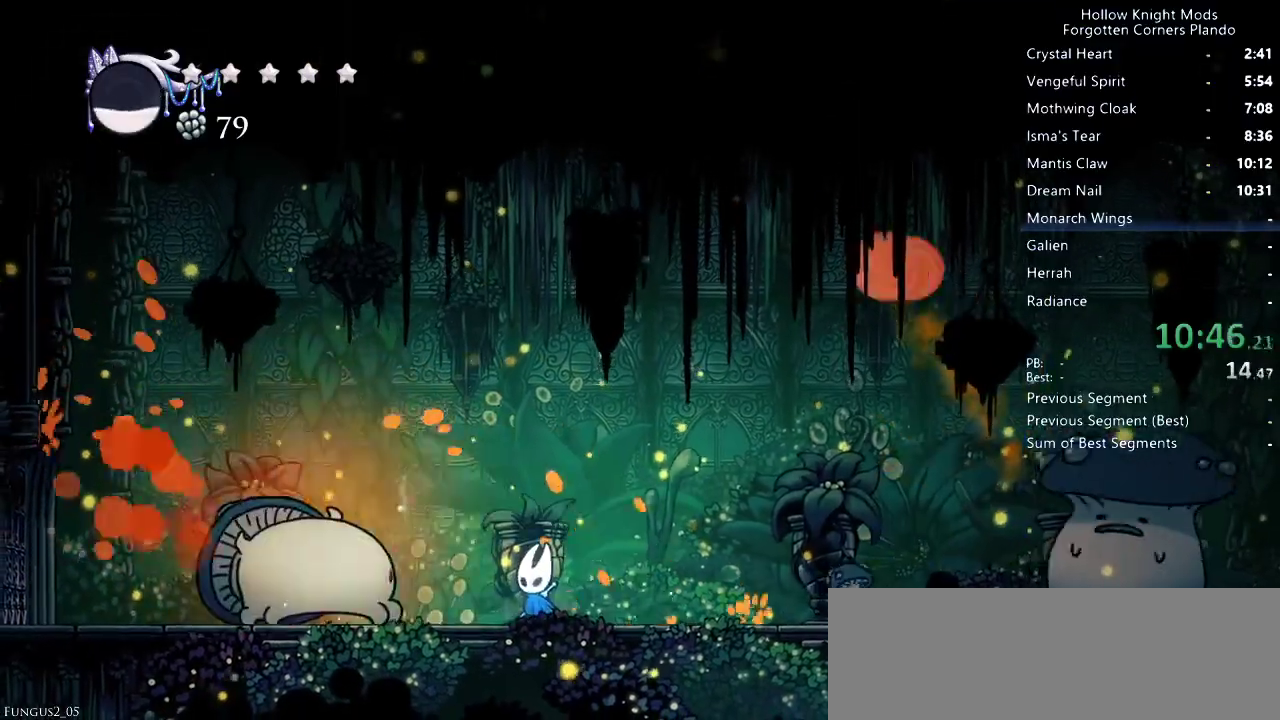
{"keys": ["right", "spell"], "events": [[67, "left", "down"], [167, "left", "up"], [167, "nail", "down"], [267, "nail", "up"], [333, "right", "down"], [500, "spell", "down"]]}
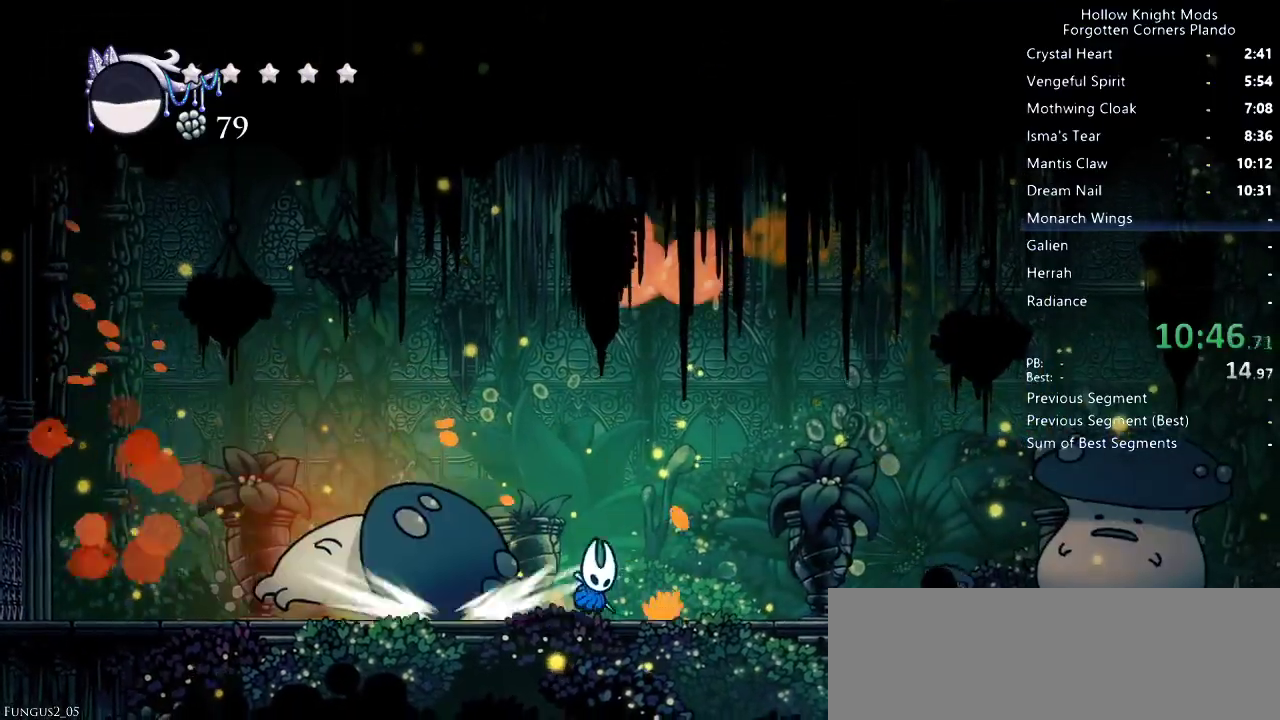
{"keys": ["left"], "events": [[33, "spell", "up"], [67, "spell", "down"], [133, "spell", "up"], [267, "left", "down"], [267, "right", "up"]]}